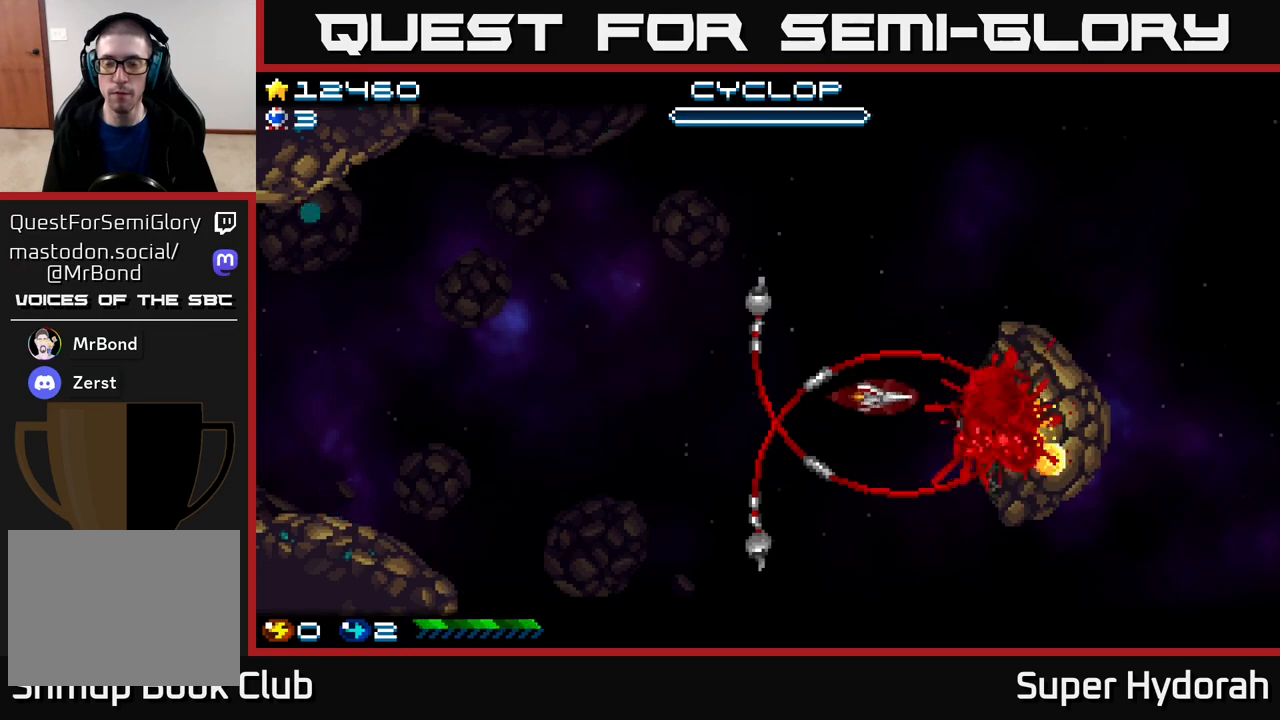
Gameplay with a controller (Xbox layout); each line is a JSON object with the inputs held at the frame after it. "events" lists button and stick changes between this image and that frame as [ms after this image, input, new state], when the widget could be followed in between. Not read: left_stick right_stick.
{"buttons": [], "events": [[217, "A", "up"], [233, "DPAD_DOWN", "down"], [300, "DPAD_DOWN", "up"]]}
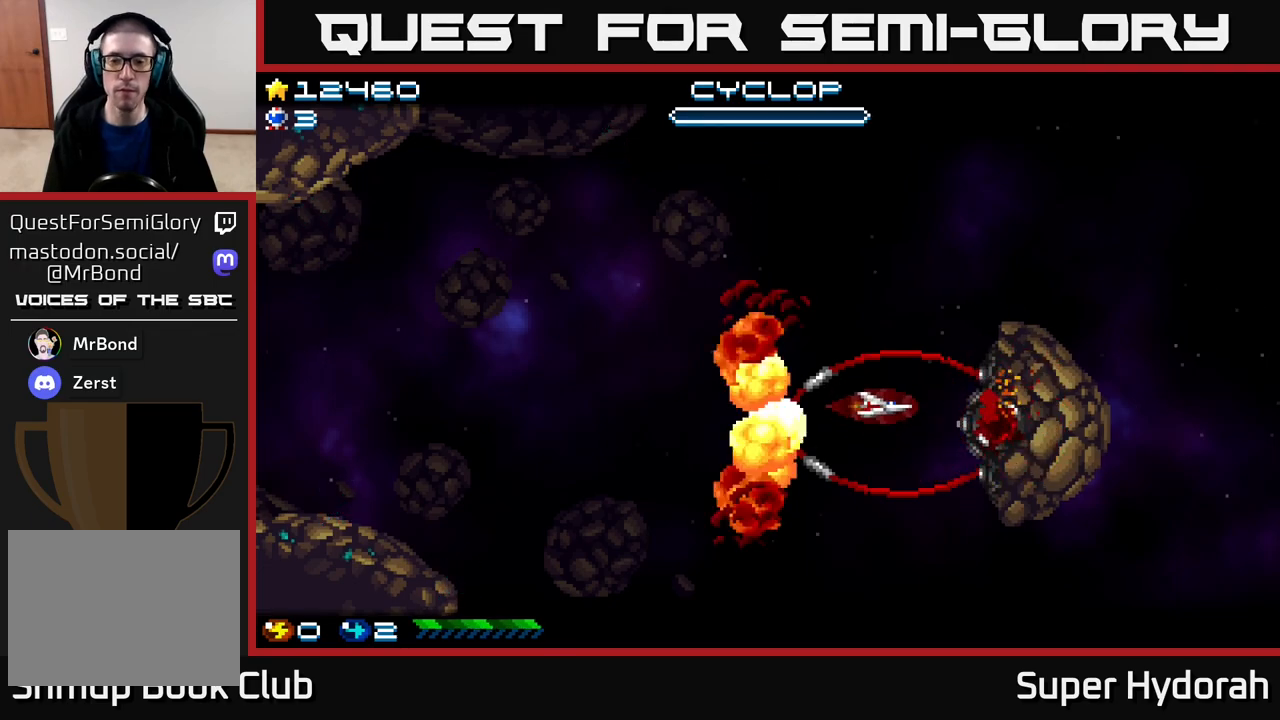
{"buttons": [], "events": []}
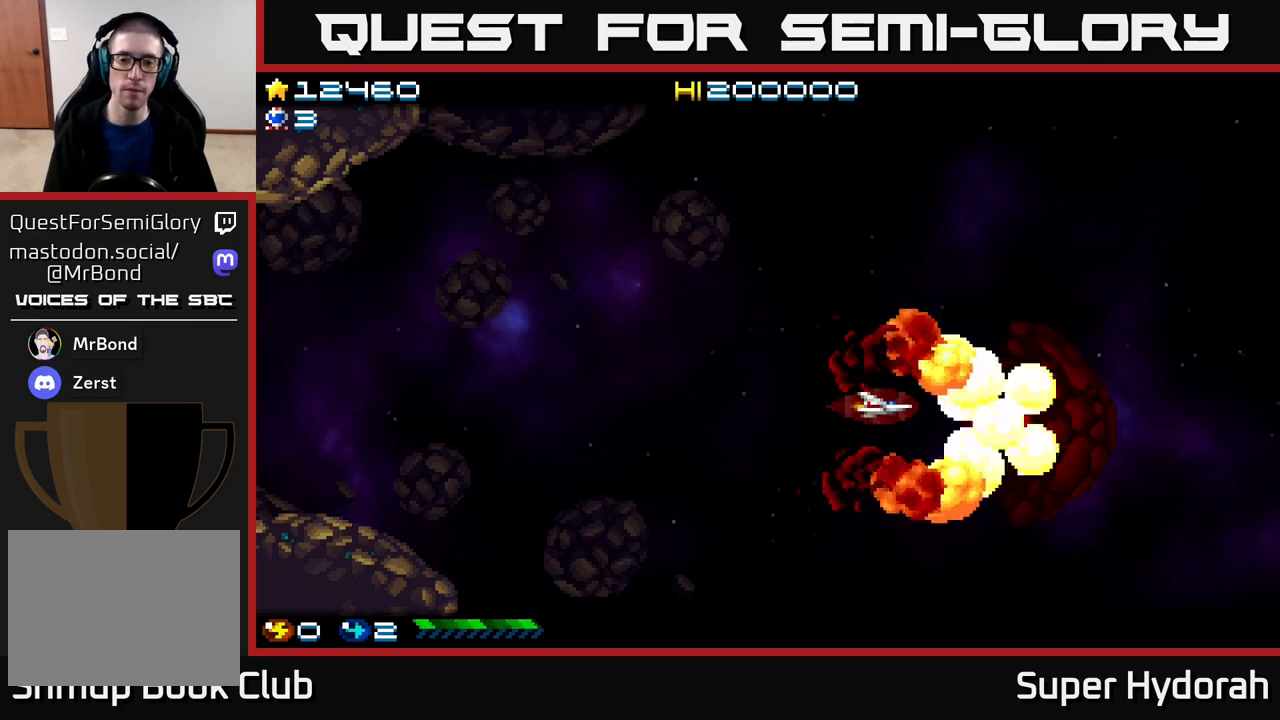
{"buttons": [], "events": []}
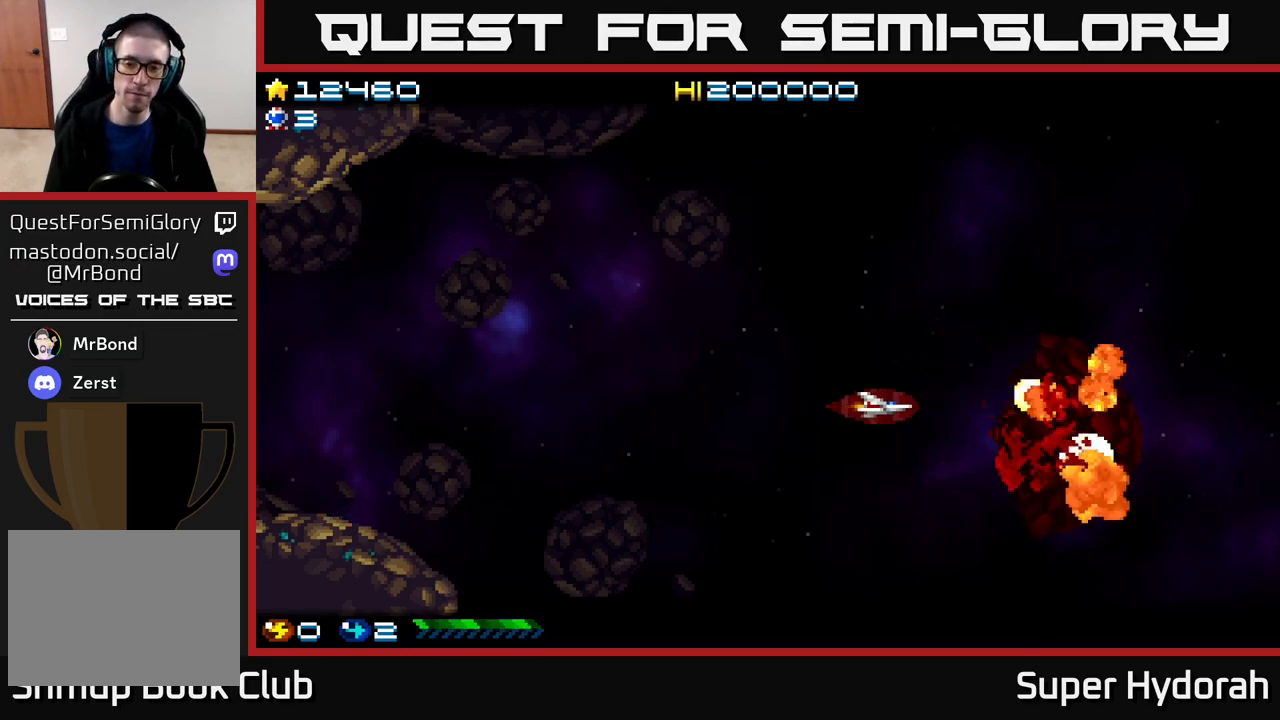
{"buttons": [], "events": []}
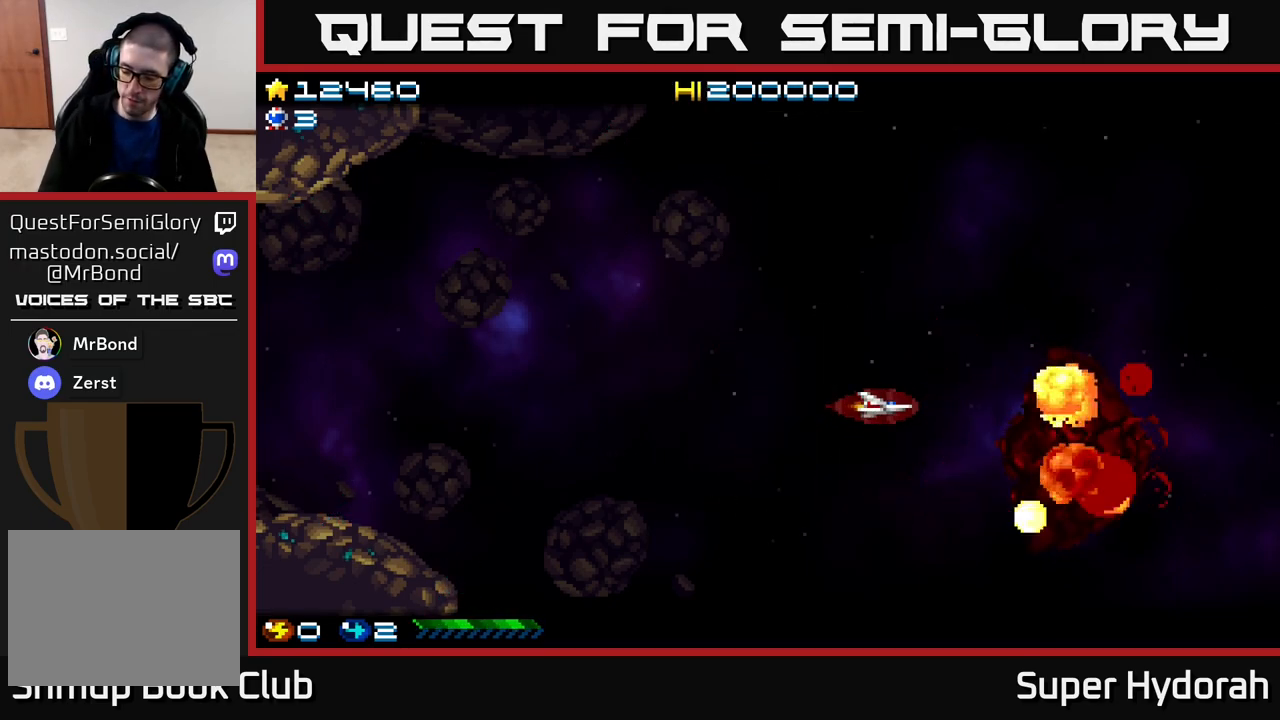
{"buttons": [], "events": []}
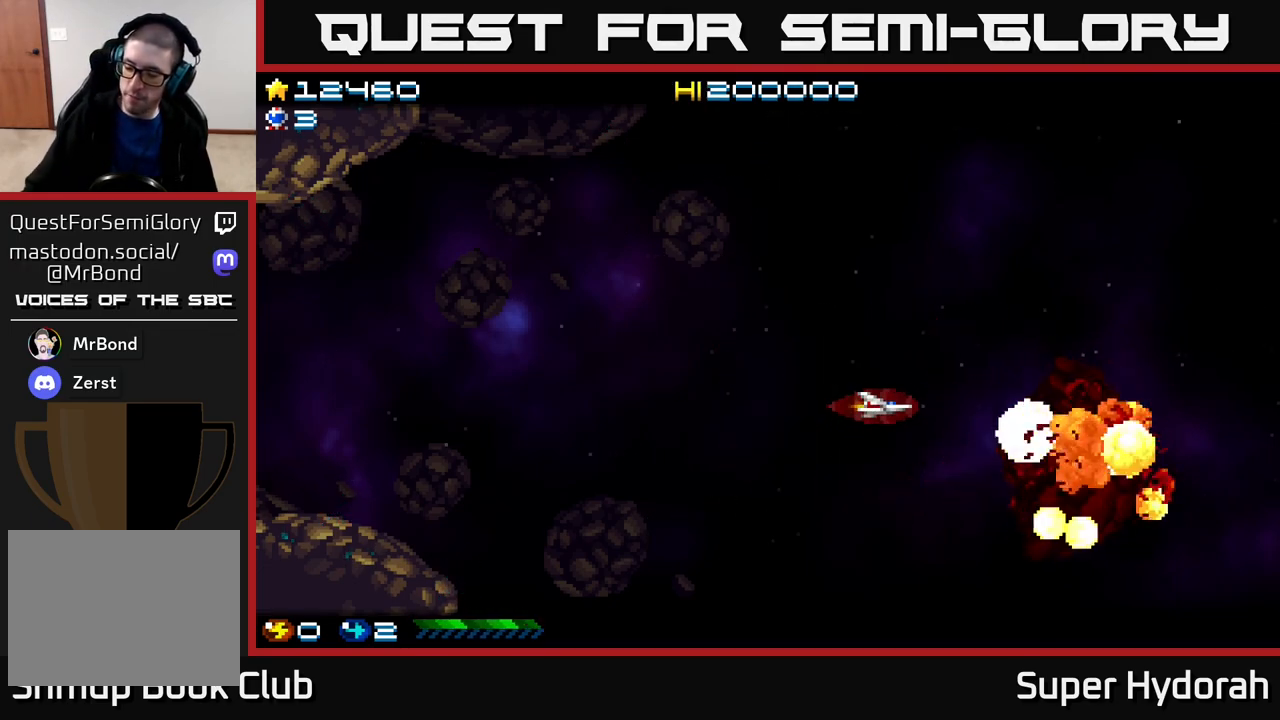
{"buttons": [], "events": []}
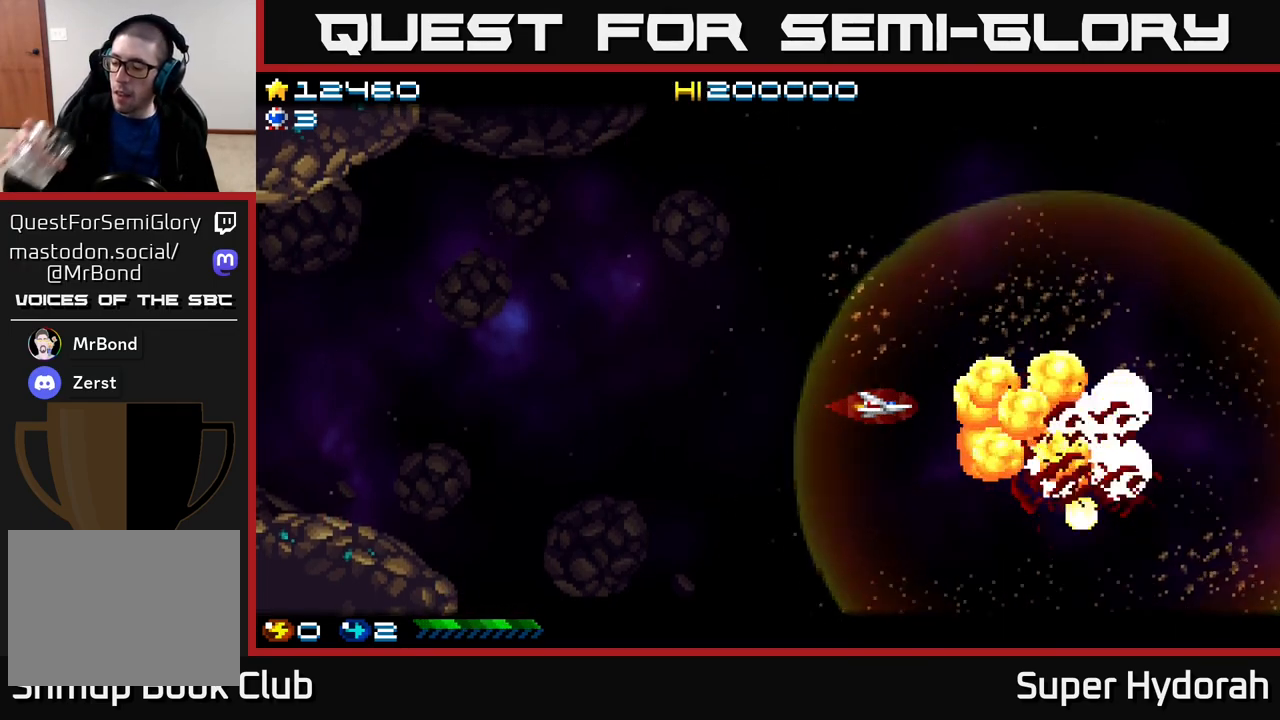
{"buttons": [], "events": []}
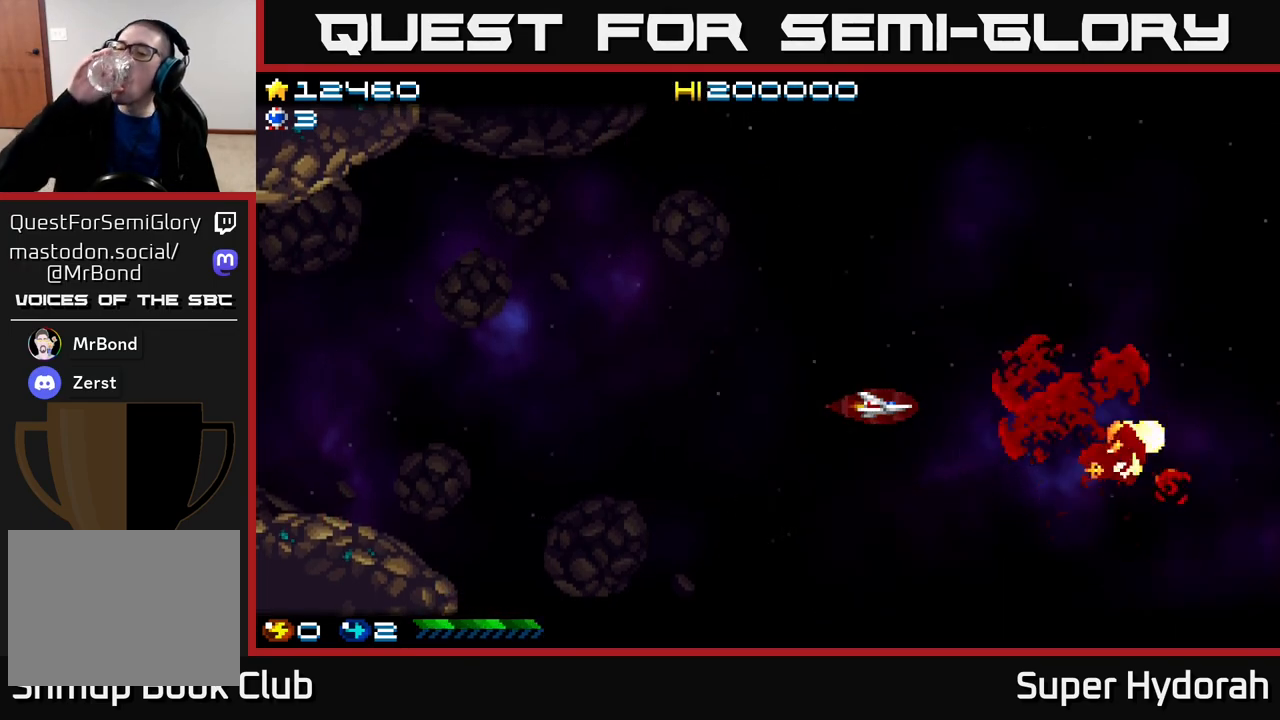
{"buttons": [], "events": []}
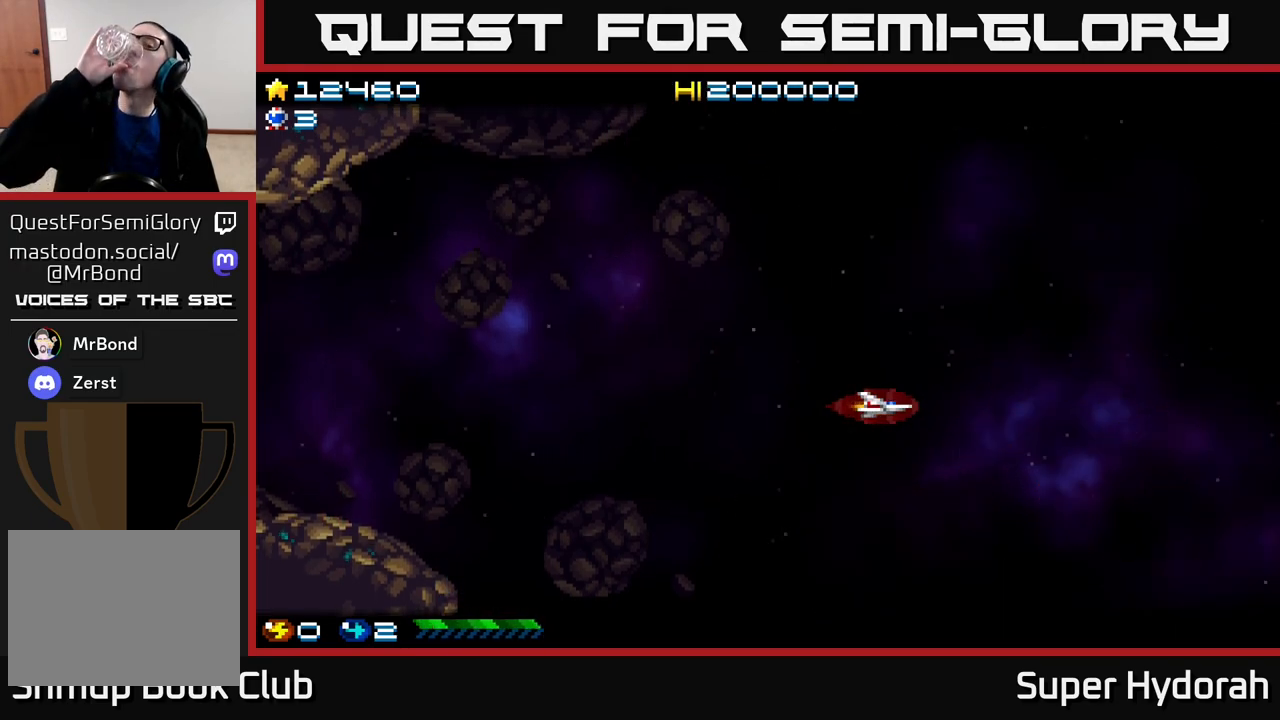
{"buttons": ["DPAD_LEFT"], "events": [[133, "DPAD_LEFT", "down"], [167, "DPAD_UP", "down"], [367, "DPAD_UP", "up"]]}
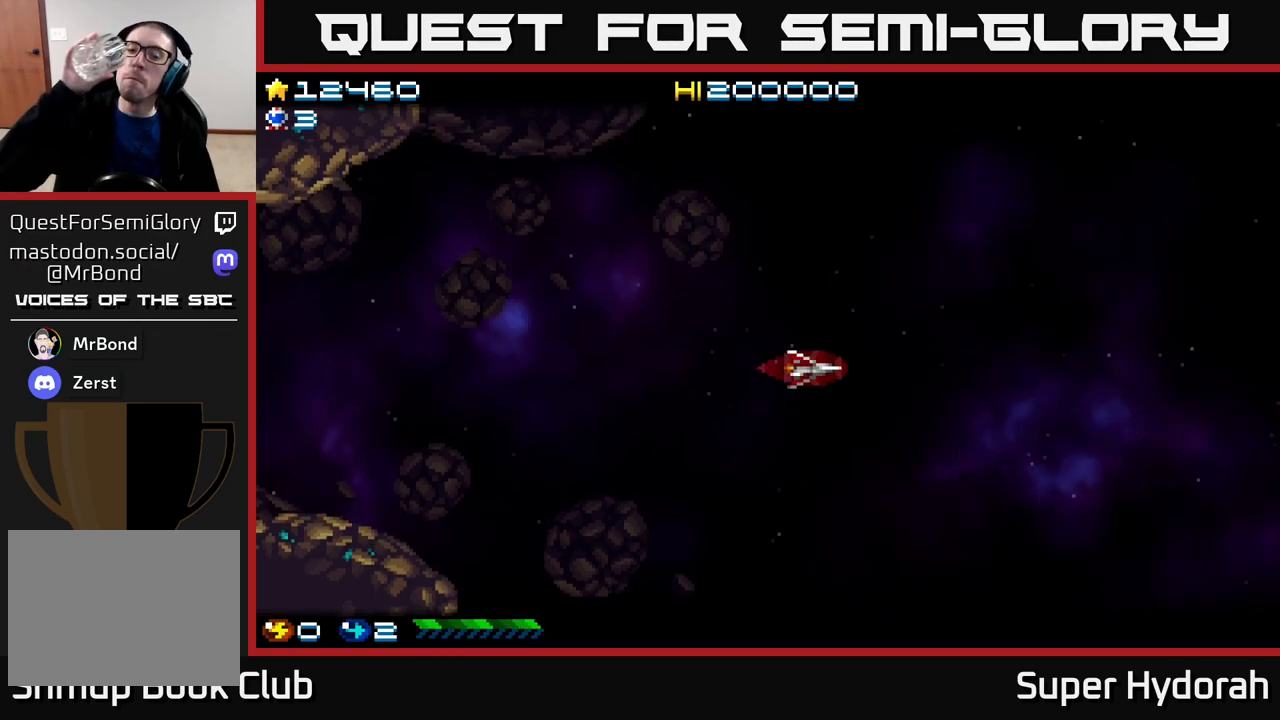
{"buttons": [], "events": [[17, "DPAD_LEFT", "up"]]}
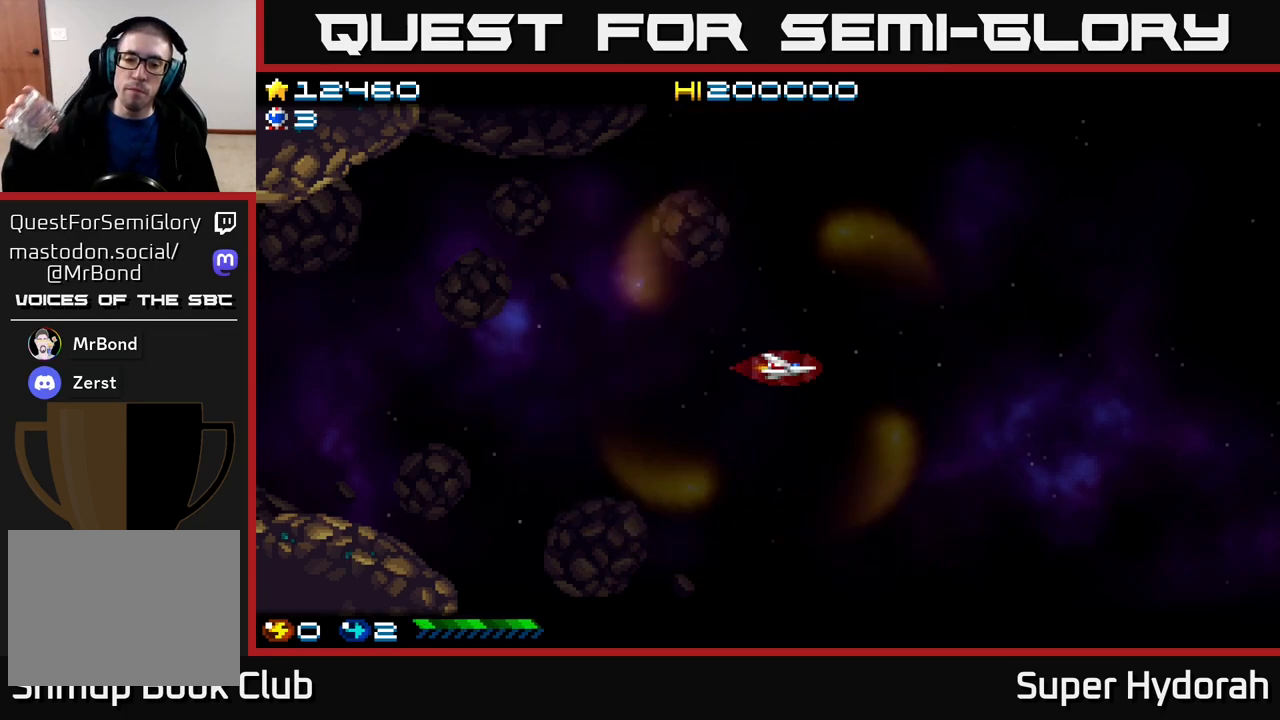
{"buttons": ["DPAD_RIGHT"], "events": [[500, "DPAD_RIGHT", "down"]]}
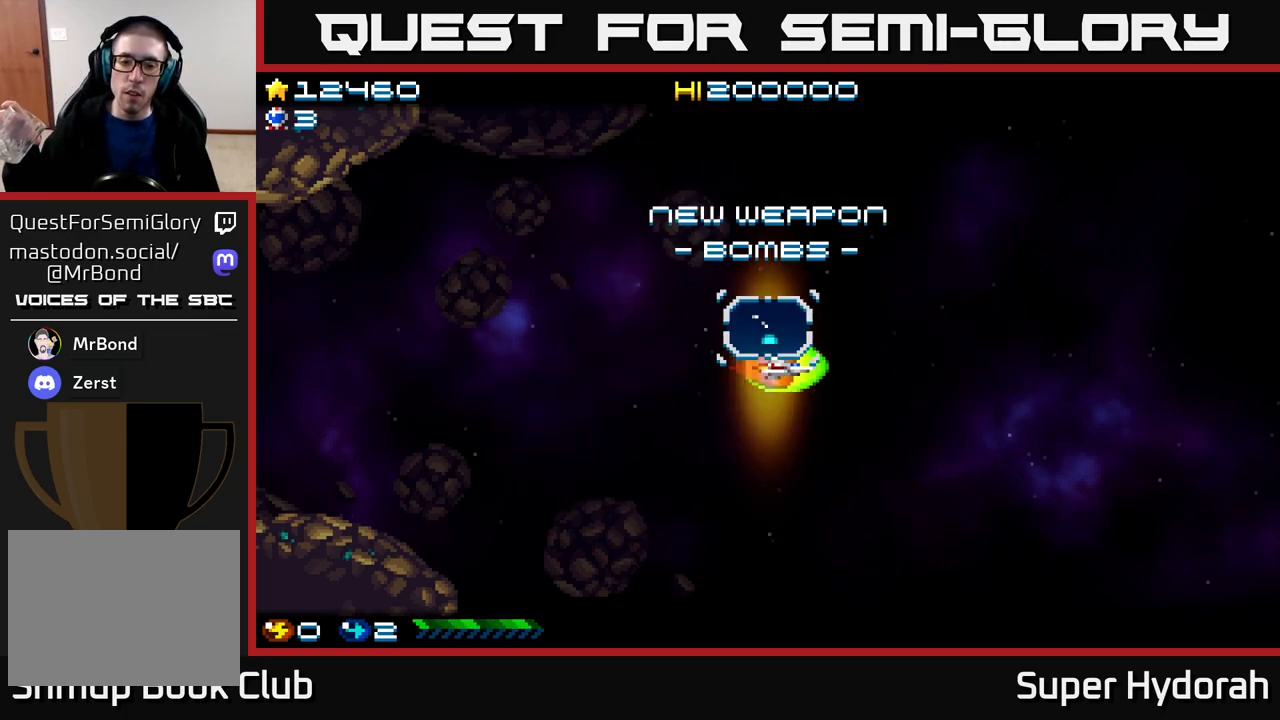
{"buttons": ["DPAD_RIGHT"], "events": []}
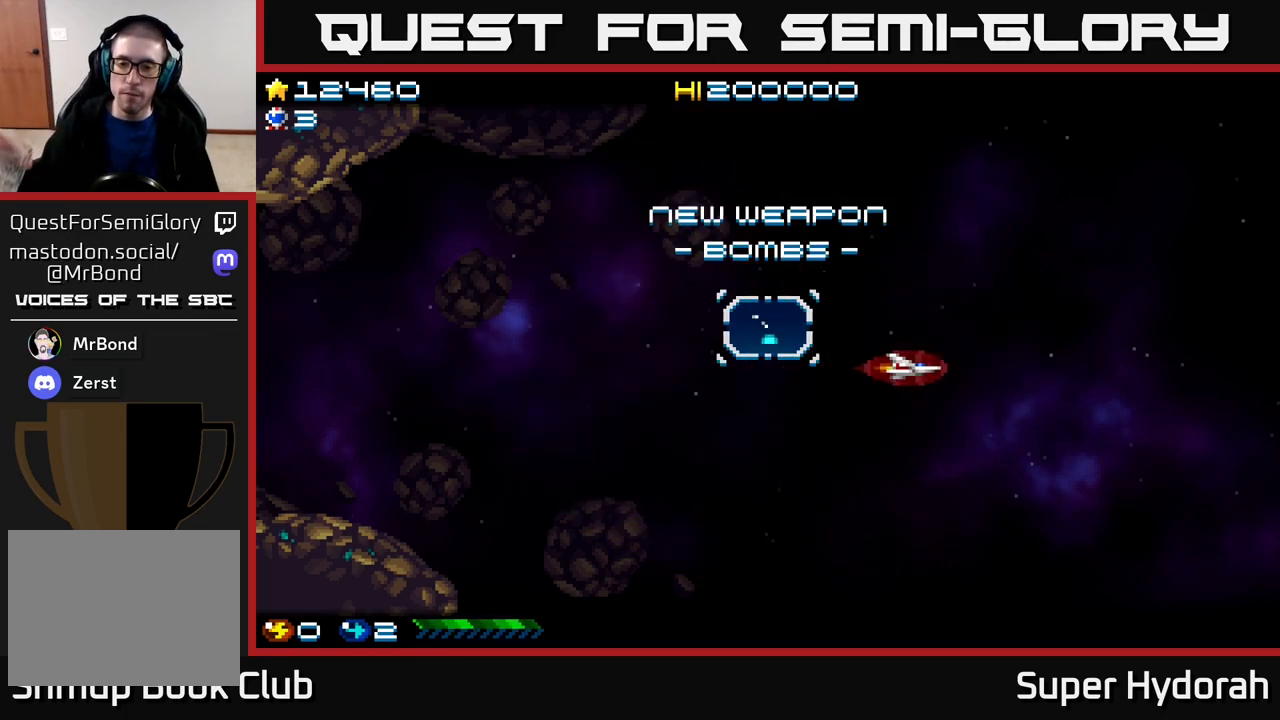
{"buttons": ["DPAD_RIGHT"], "events": []}
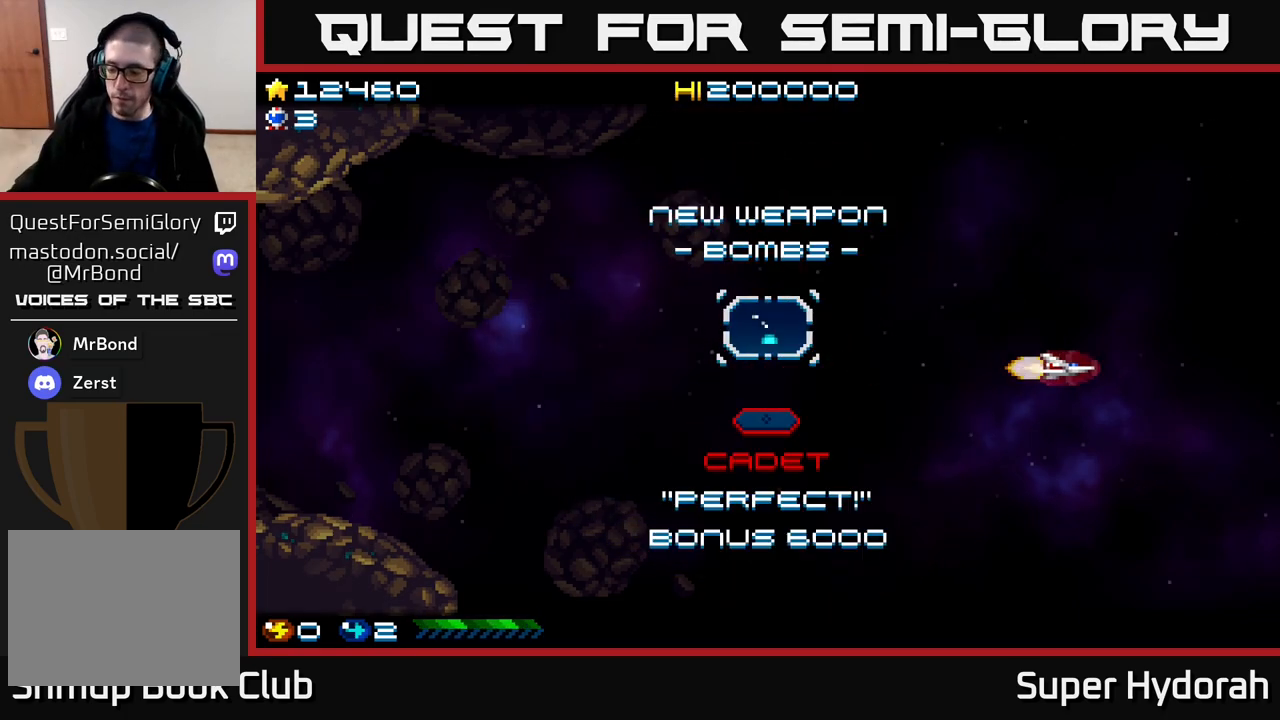
{"buttons": ["DPAD_RIGHT"], "events": []}
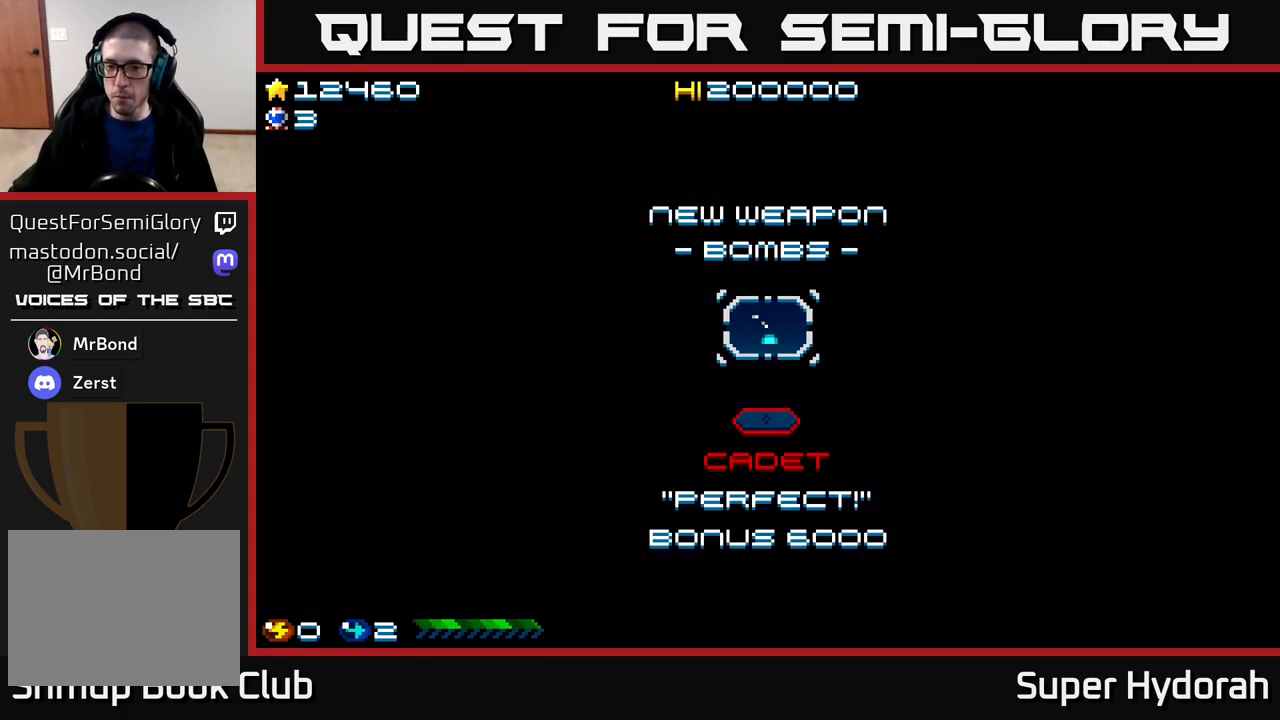
{"buttons": [], "events": [[250, "DPAD_RIGHT", "up"]]}
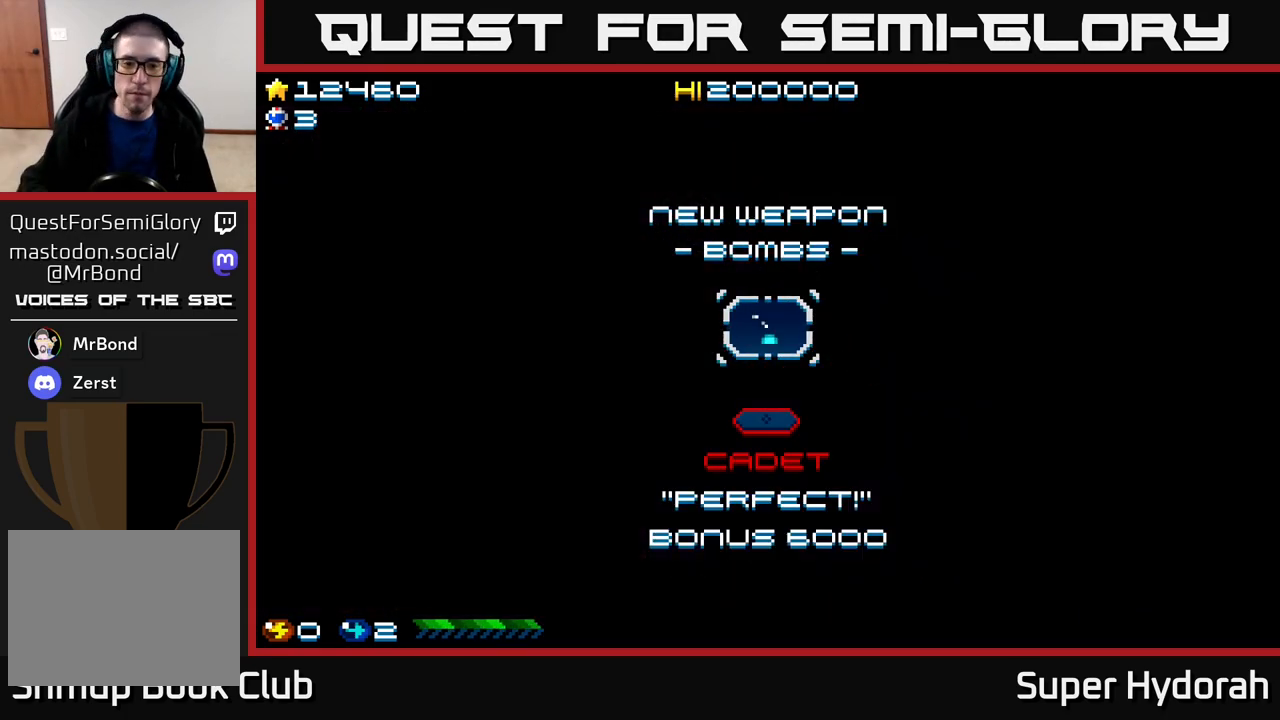
{"buttons": [], "events": []}
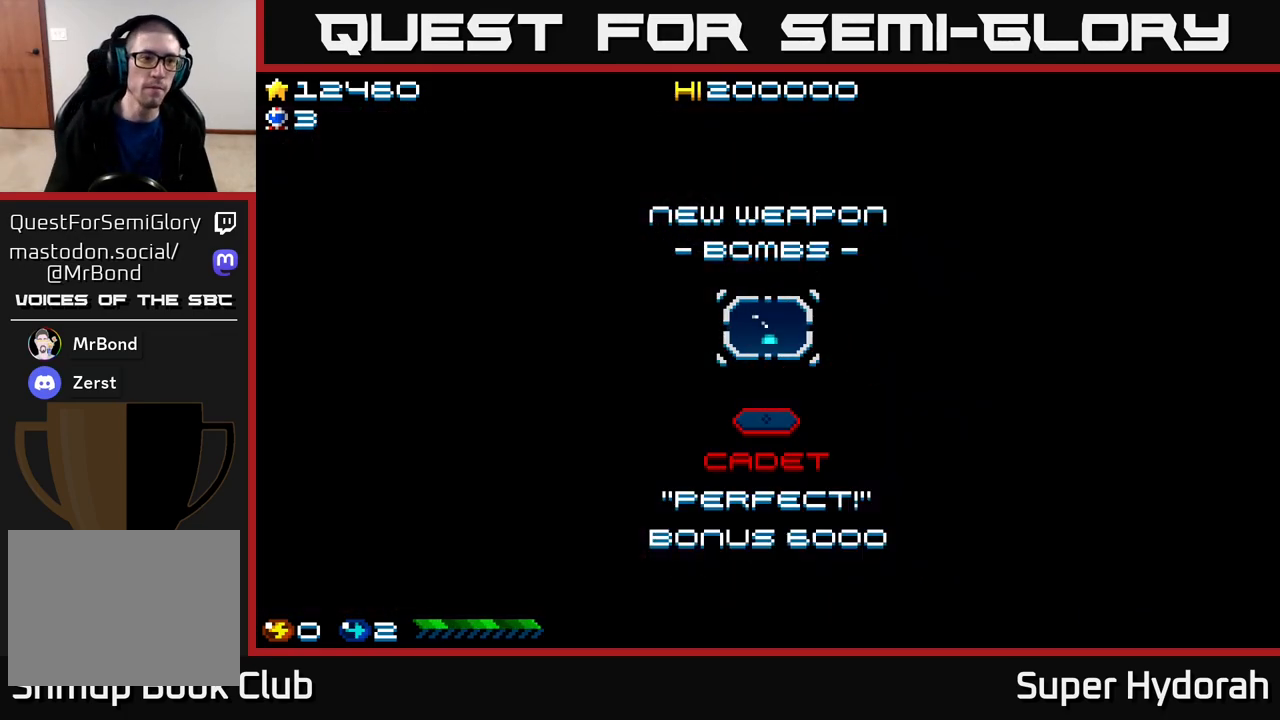
{"buttons": ["A"], "events": [[150, "A", "down"], [250, "A", "up"], [333, "A", "down"], [417, "A", "up"], [500, "A", "down"]]}
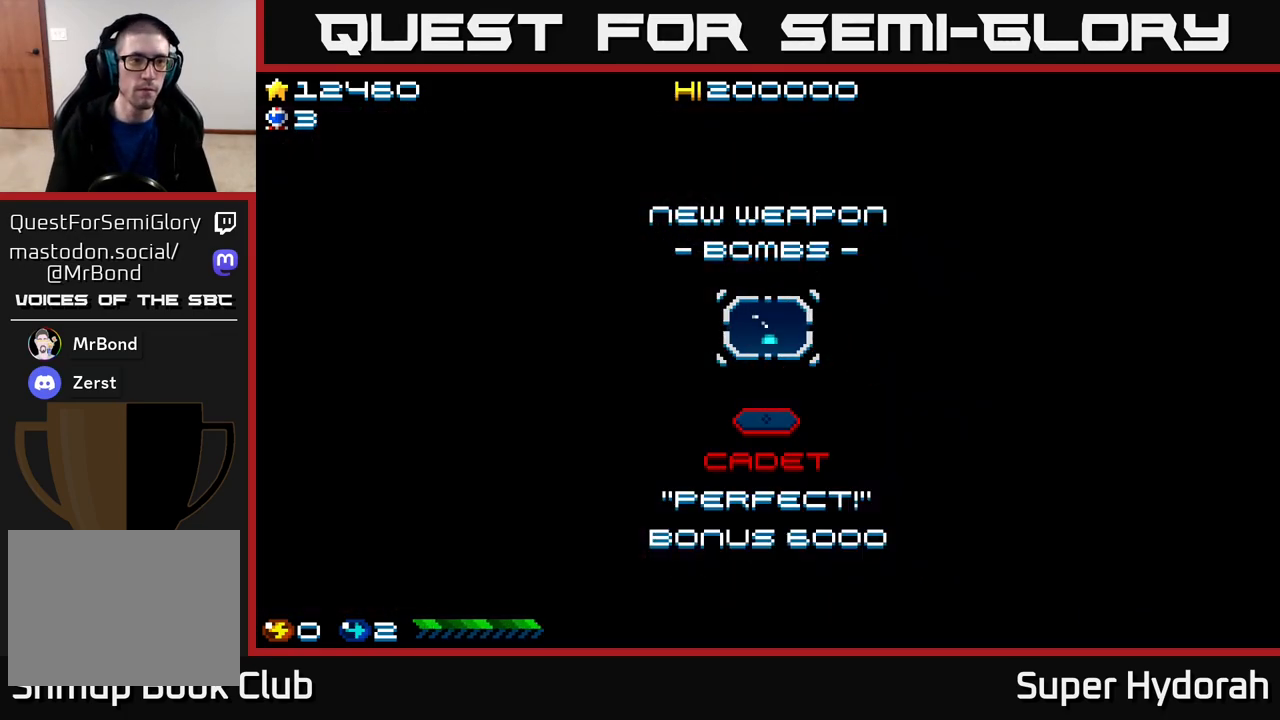
{"buttons": [], "events": [[100, "A", "up"], [167, "A", "down"], [233, "A", "up"], [367, "A", "down"], [433, "A", "up"]]}
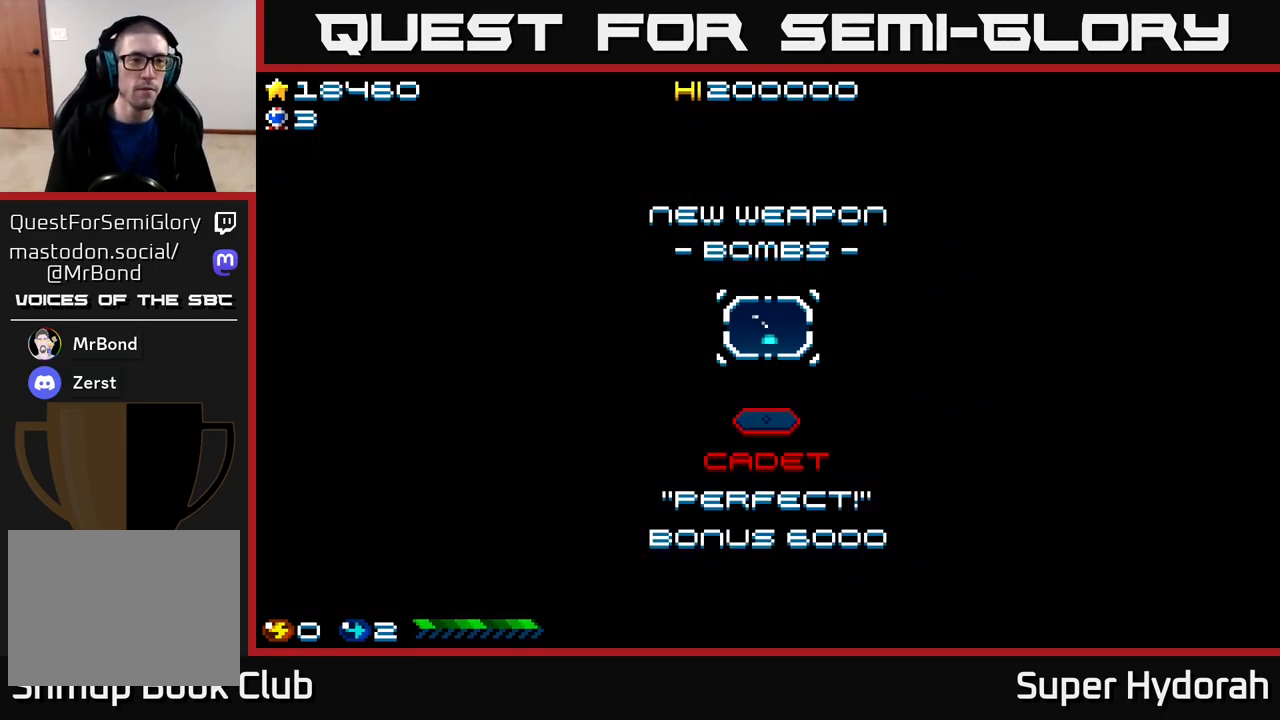
{"buttons": ["A"], "events": [[33, "A", "down"], [100, "A", "up"], [467, "A", "down"]]}
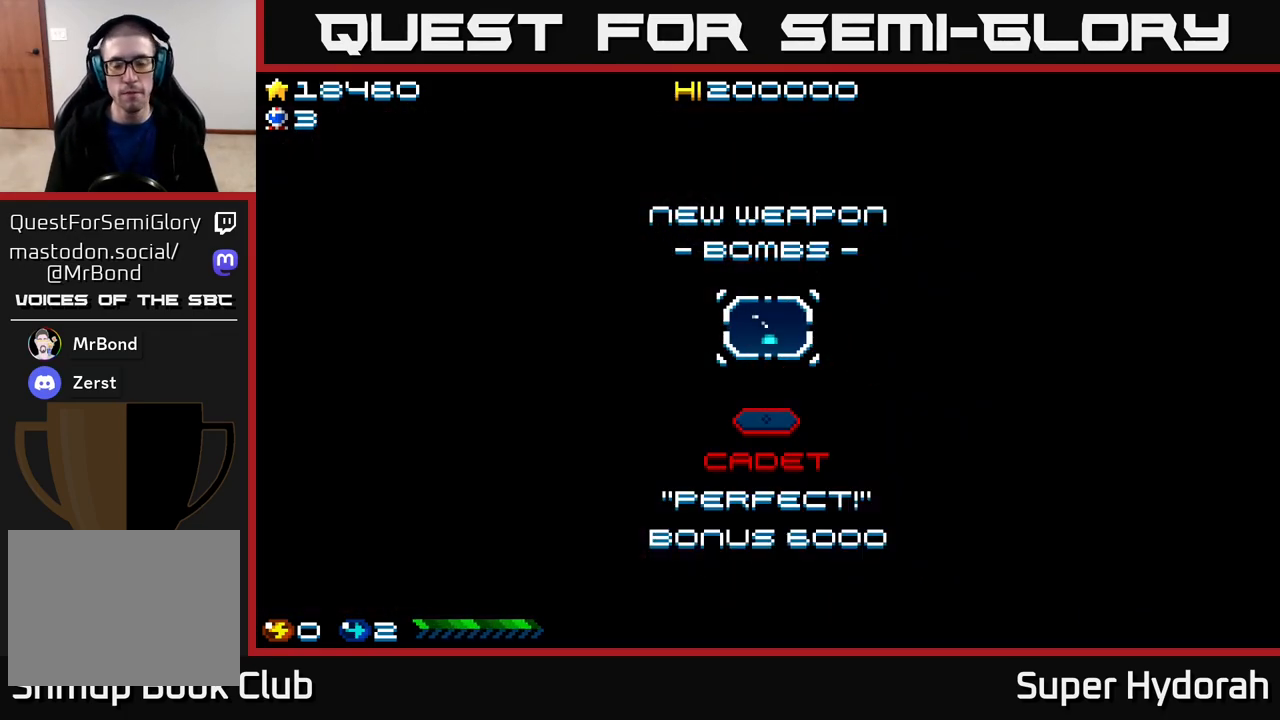
{"buttons": [], "events": [[33, "A", "up"], [167, "A", "down"], [250, "A", "up"], [367, "A", "down"], [433, "A", "up"]]}
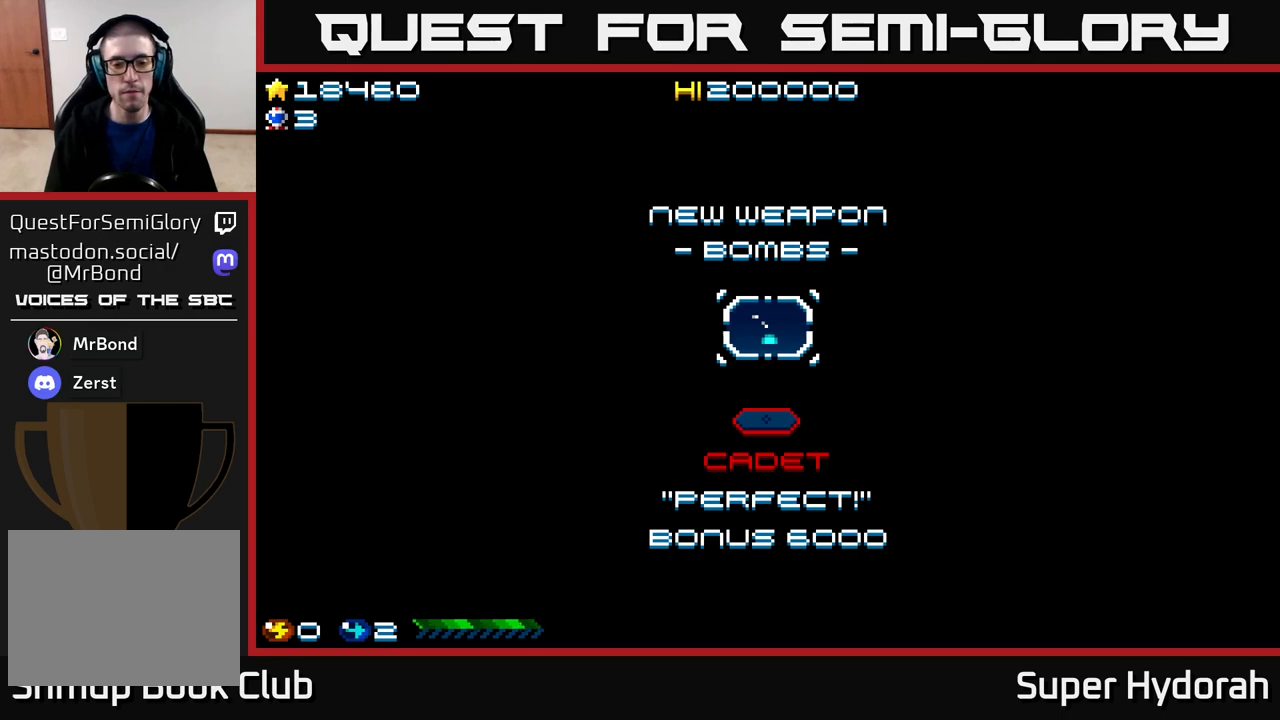
{"buttons": ["A"], "events": [[33, "A", "down"], [117, "A", "up"], [217, "A", "down"], [300, "A", "up"], [400, "A", "down"]]}
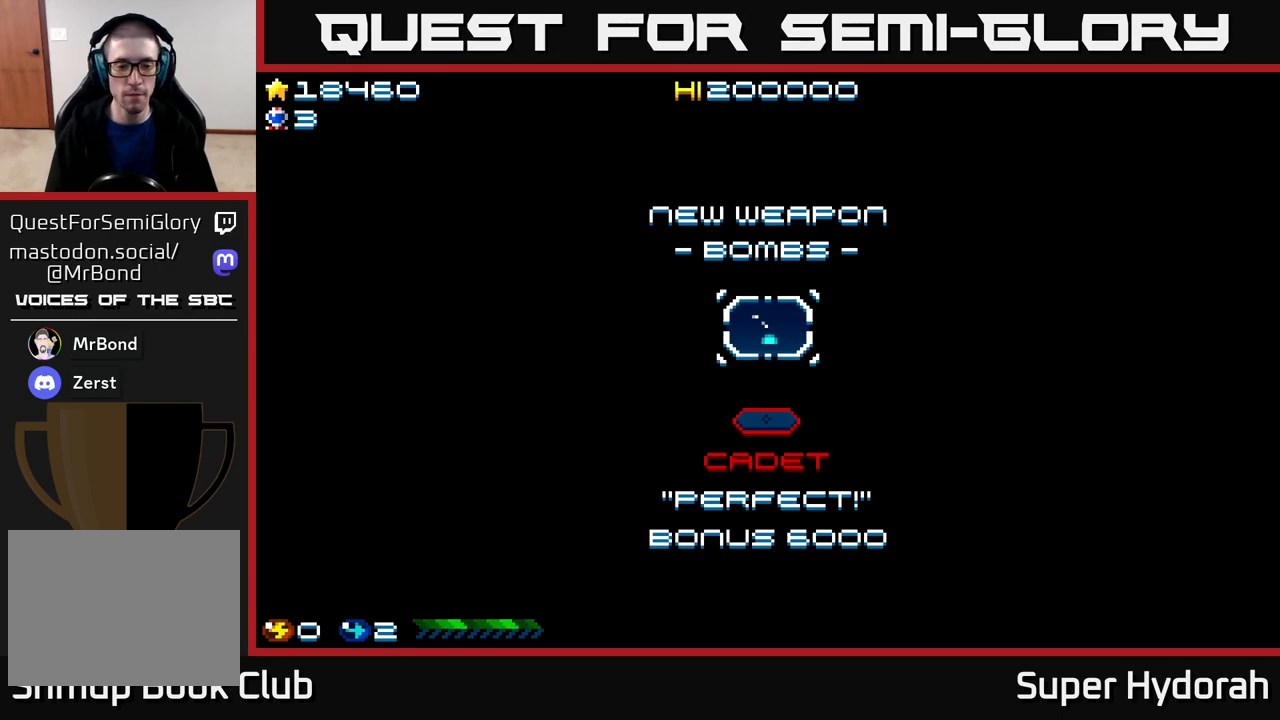
{"buttons": [], "events": [[17, "A", "up"]]}
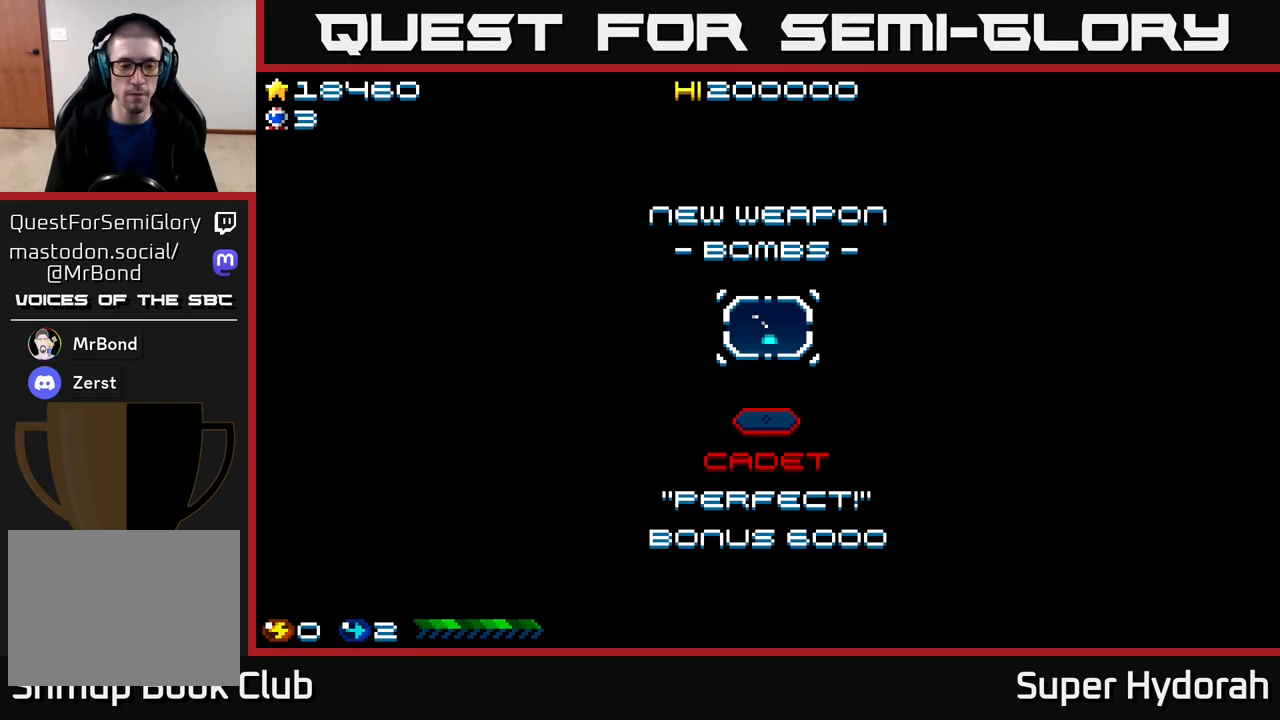
{"buttons": [], "events": [[383, "A", "down"], [467, "A", "up"]]}
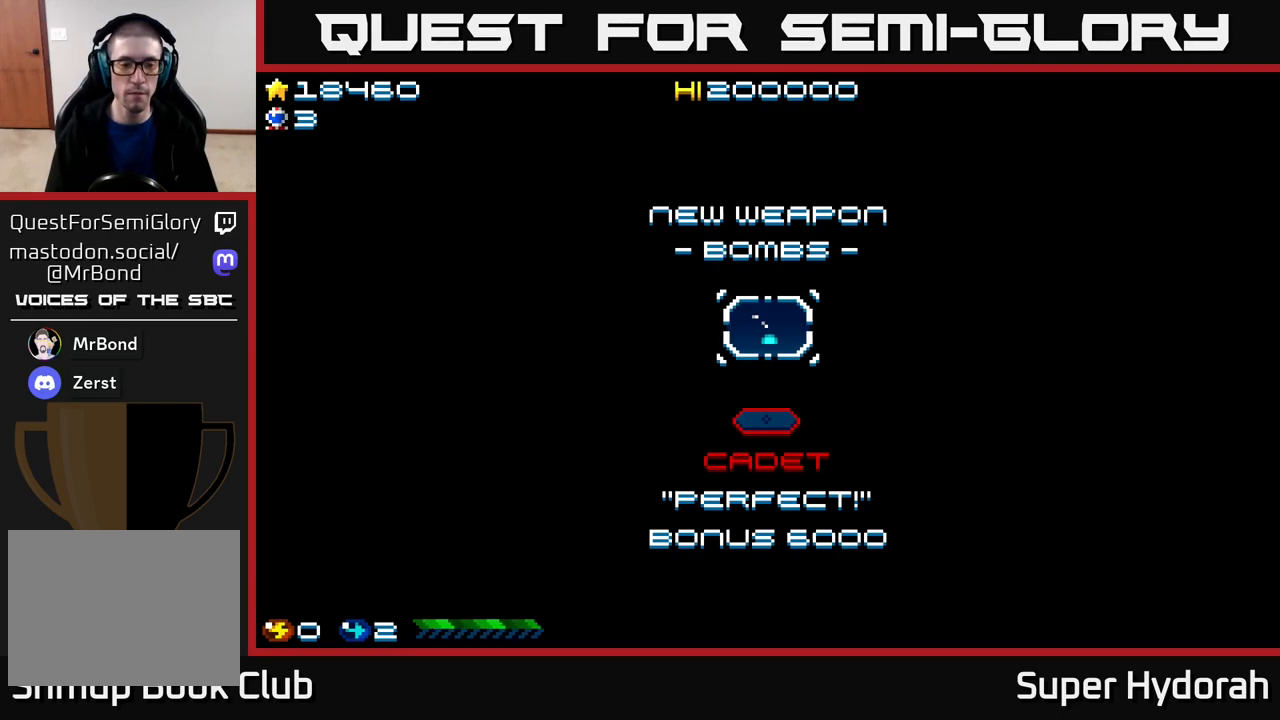
{"buttons": [], "events": [[33, "A", "down"], [117, "A", "up"], [233, "A", "down"], [300, "A", "up"], [417, "A", "down"], [467, "A", "up"]]}
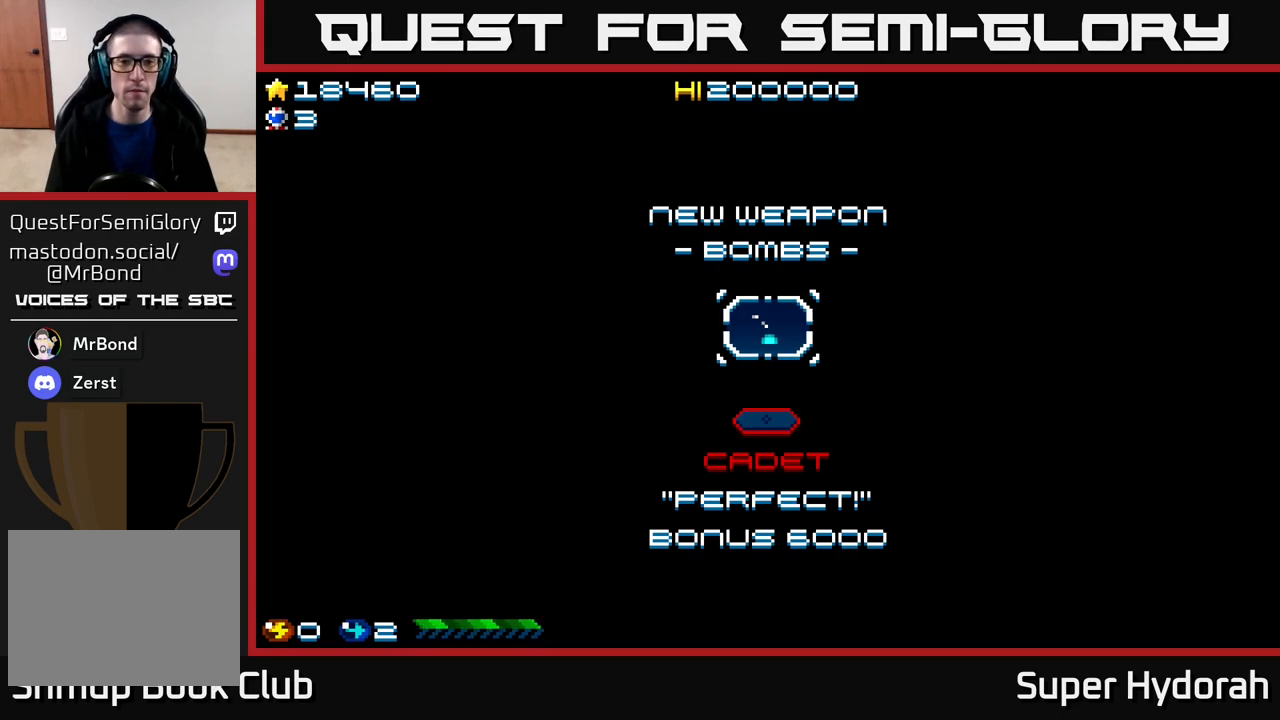
{"buttons": [], "events": [[100, "A", "down"], [150, "A", "up"]]}
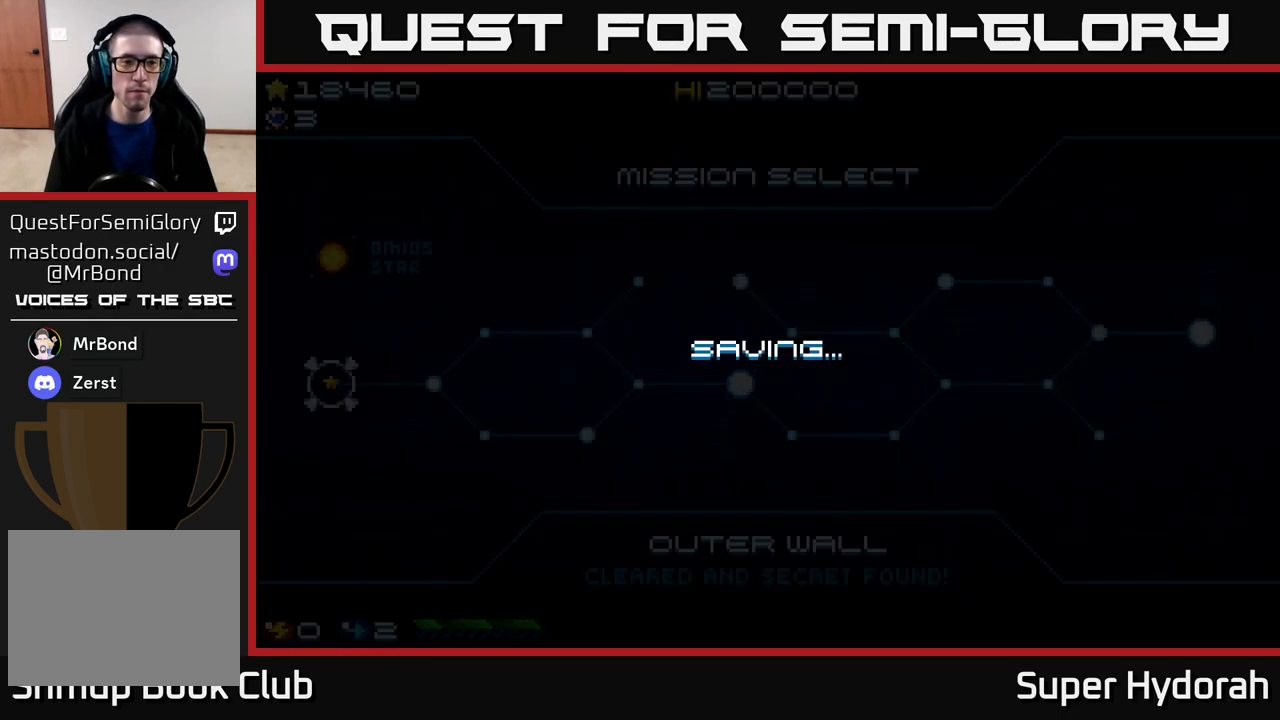
{"buttons": [], "events": [[50, "DPAD_RIGHT", "down"], [233, "DPAD_RIGHT", "up"]]}
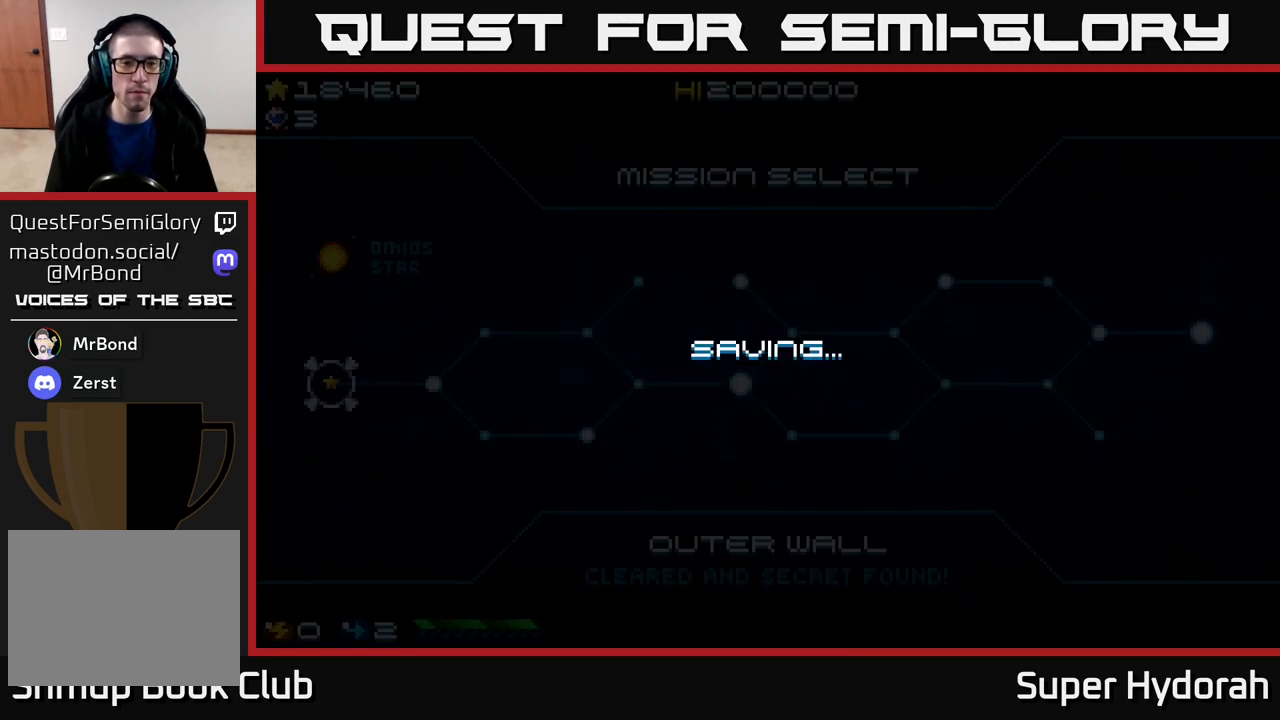
{"buttons": [], "events": []}
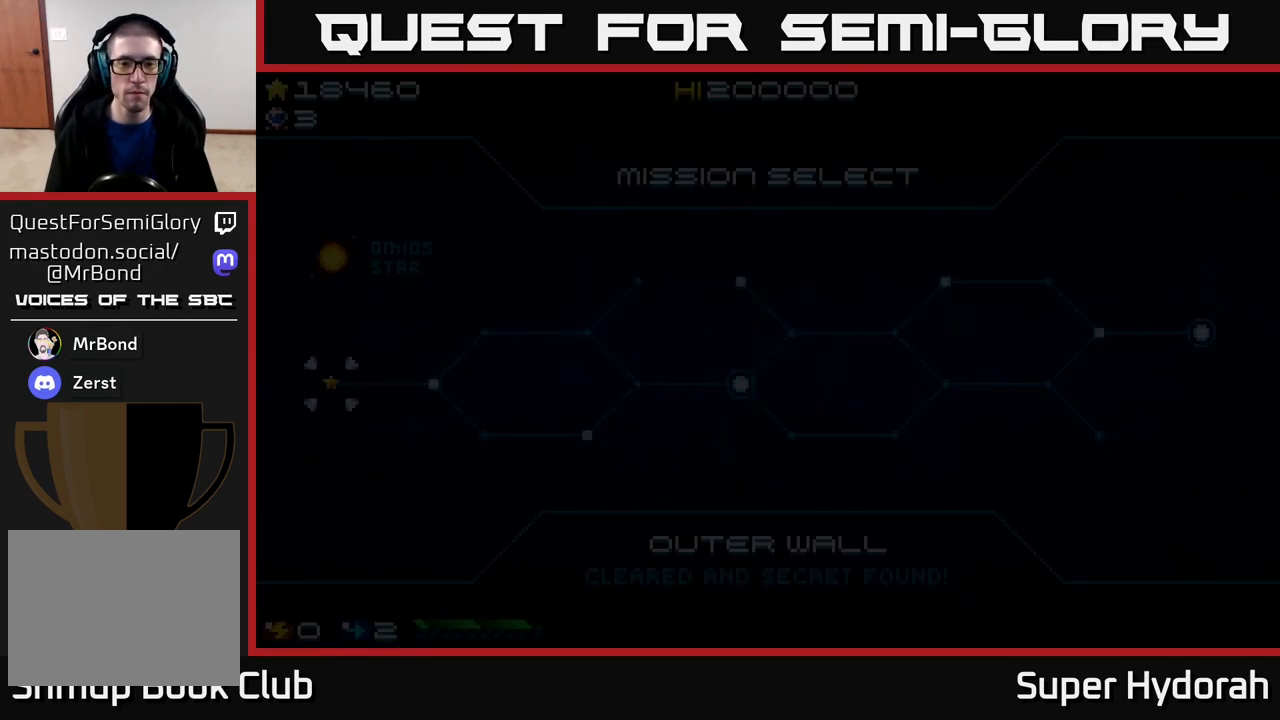
{"buttons": ["DPAD_RIGHT"], "events": [[367, "DPAD_RIGHT", "down"]]}
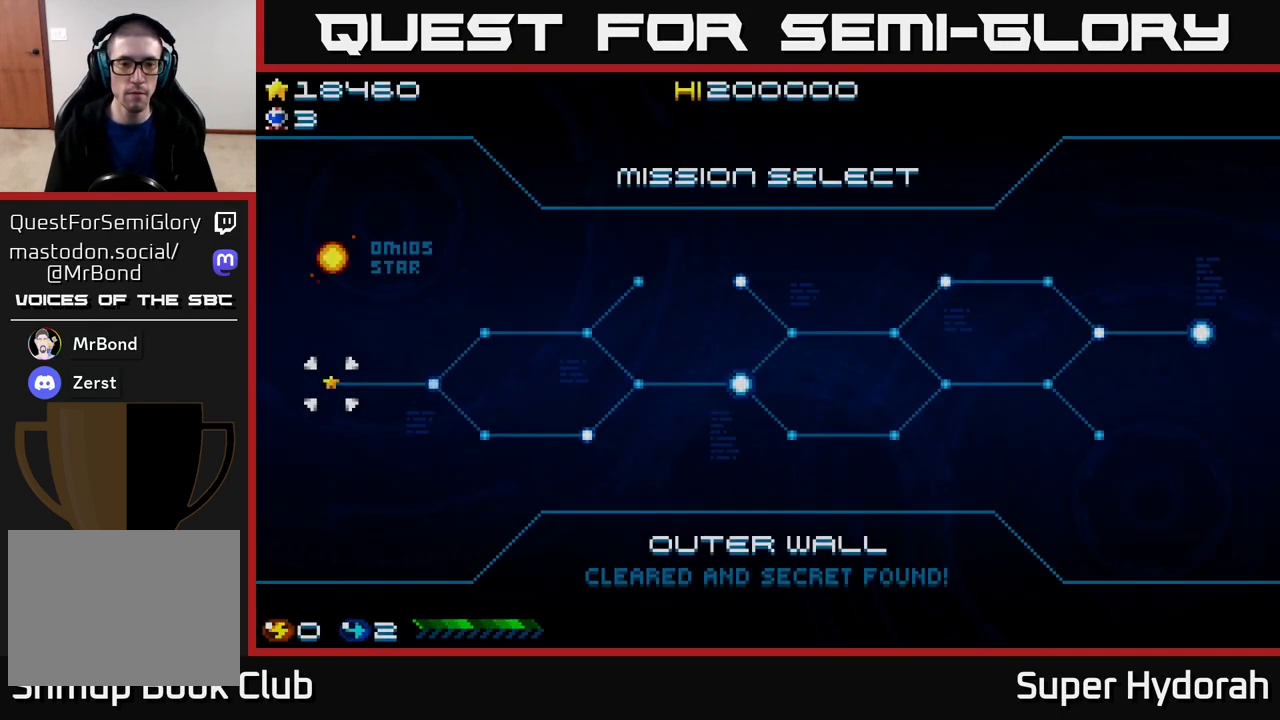
{"buttons": ["A"], "events": [[17, "DPAD_RIGHT", "up"], [283, "DPAD_RIGHT", "down"], [383, "DPAD_RIGHT", "up"], [400, "A", "down"]]}
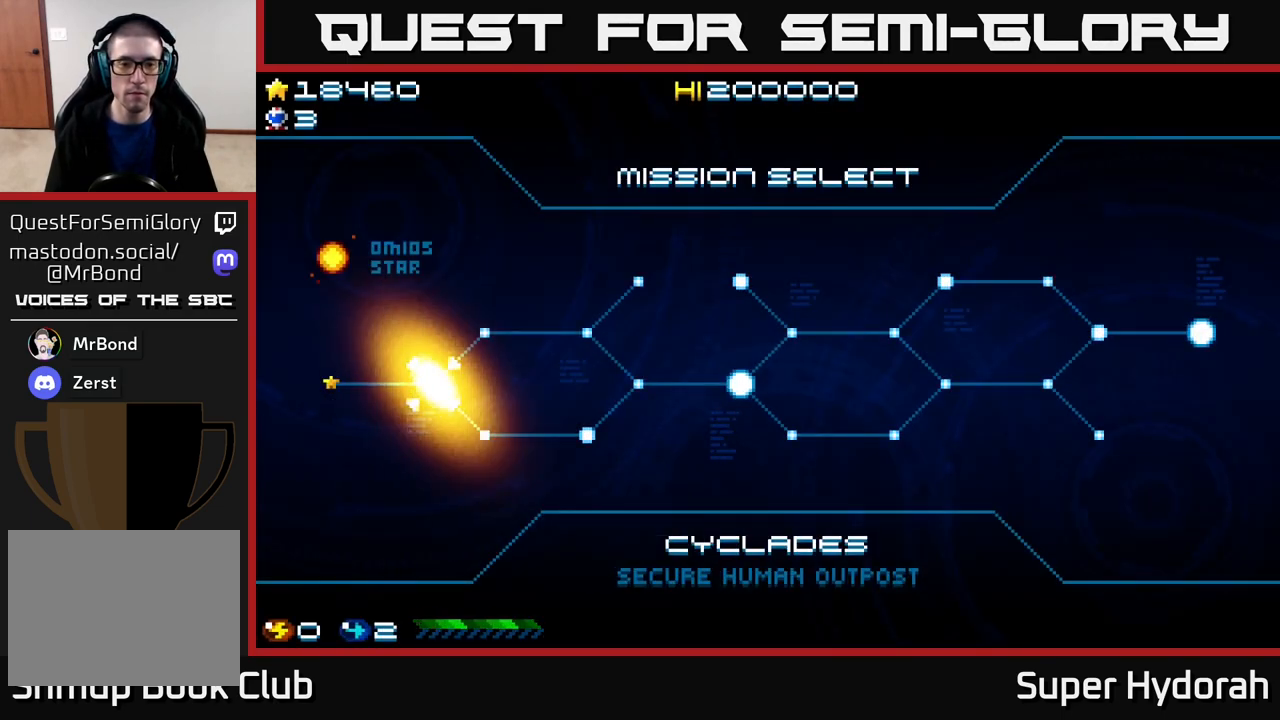
{"buttons": [], "events": [[17, "A", "up"], [217, "A", "down"], [233, "A", "up"], [383, "A", "down"], [467, "A", "up"]]}